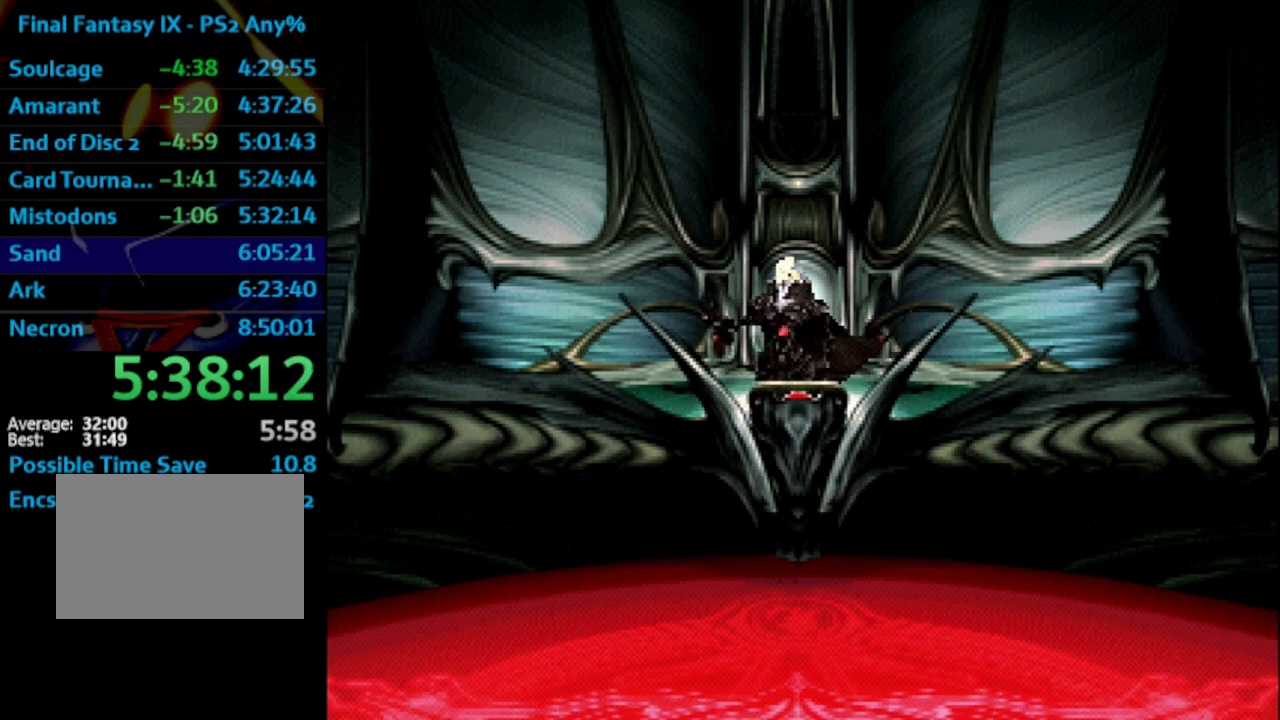
Gameplay with a controller (PlayStation layout); each line is a JSON object with the inputs held at the frame after it. "events" lists button and stick changes between this image and that frame as [ms after this image, input, new state], when the widget could be followed in between. Not read: L3 R3.
{"buttons": [], "left_stick": "center", "right_stick": "center", "events": []}
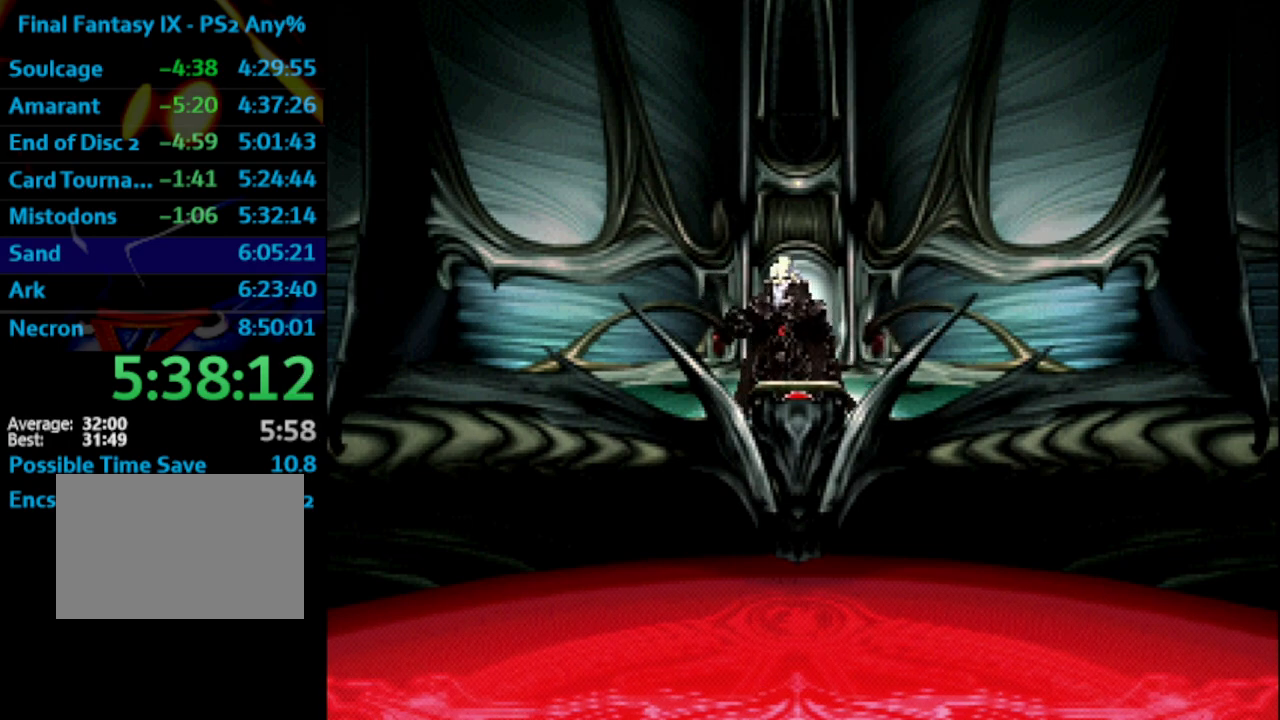
{"buttons": [], "left_stick": "center", "right_stick": "center", "events": []}
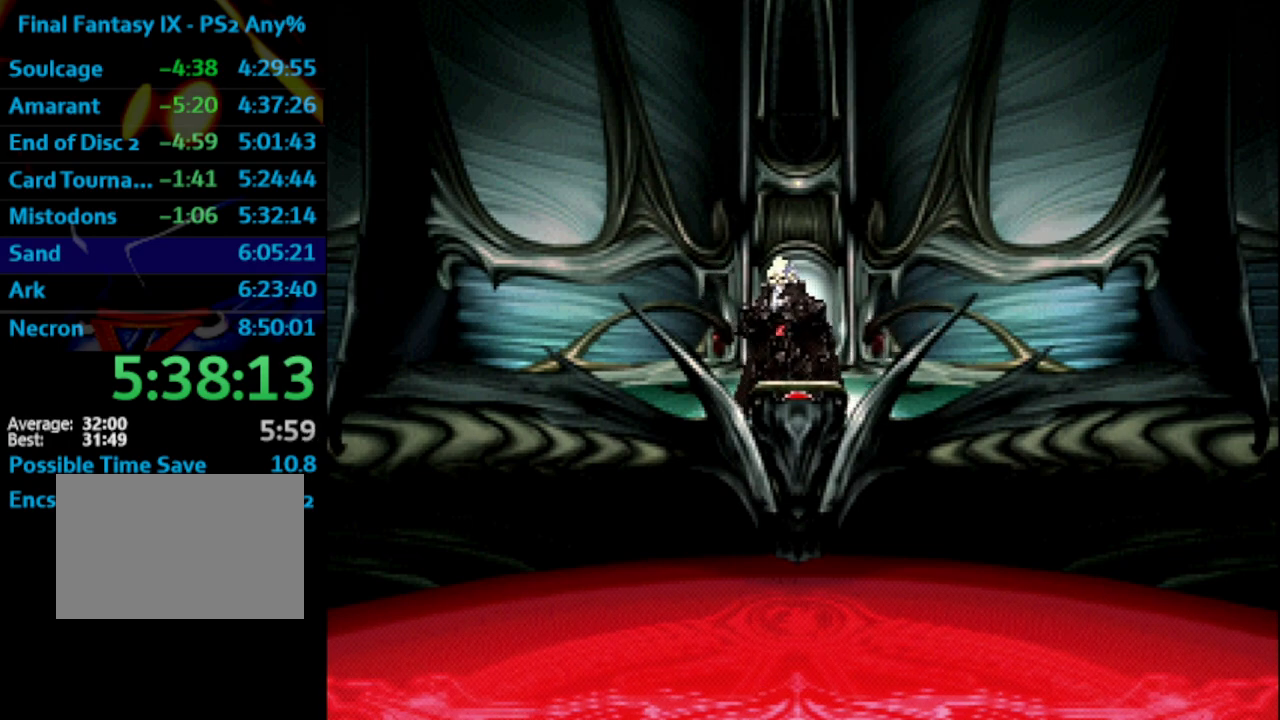
{"buttons": ["CROSS"], "left_stick": "center", "right_stick": "center"}
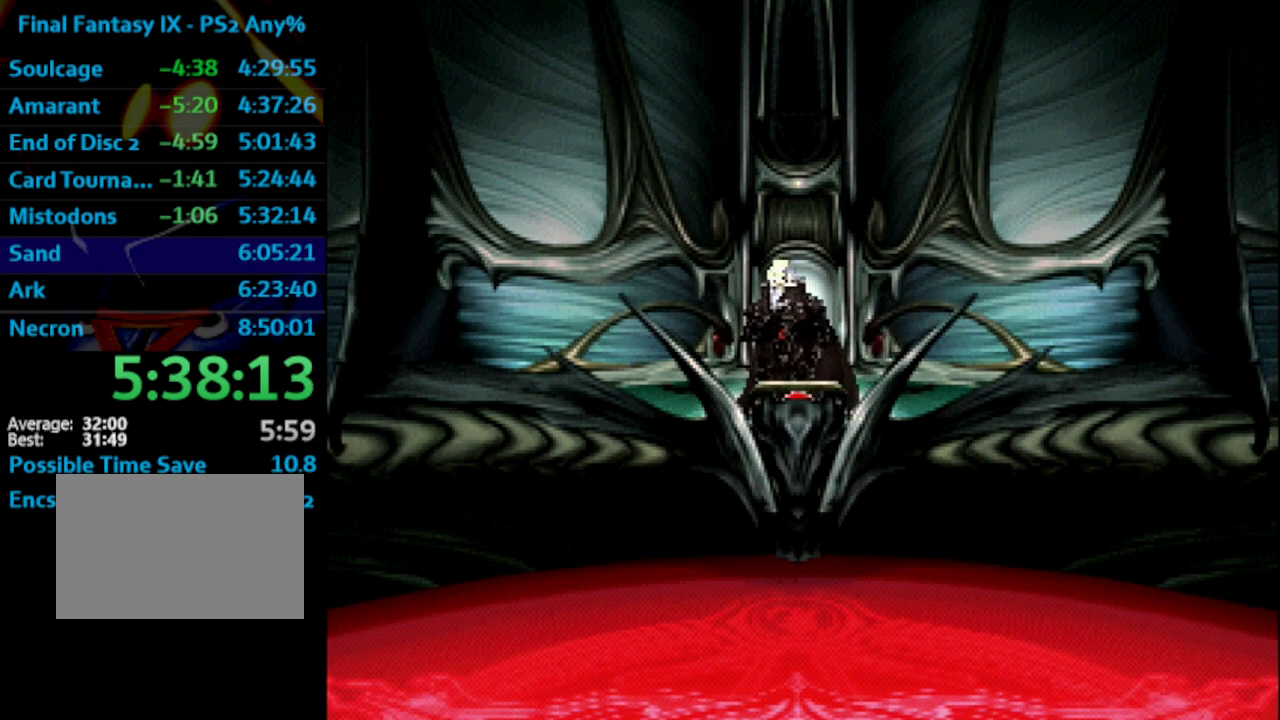
{"buttons": [], "left_stick": "center", "right_stick": "center"}
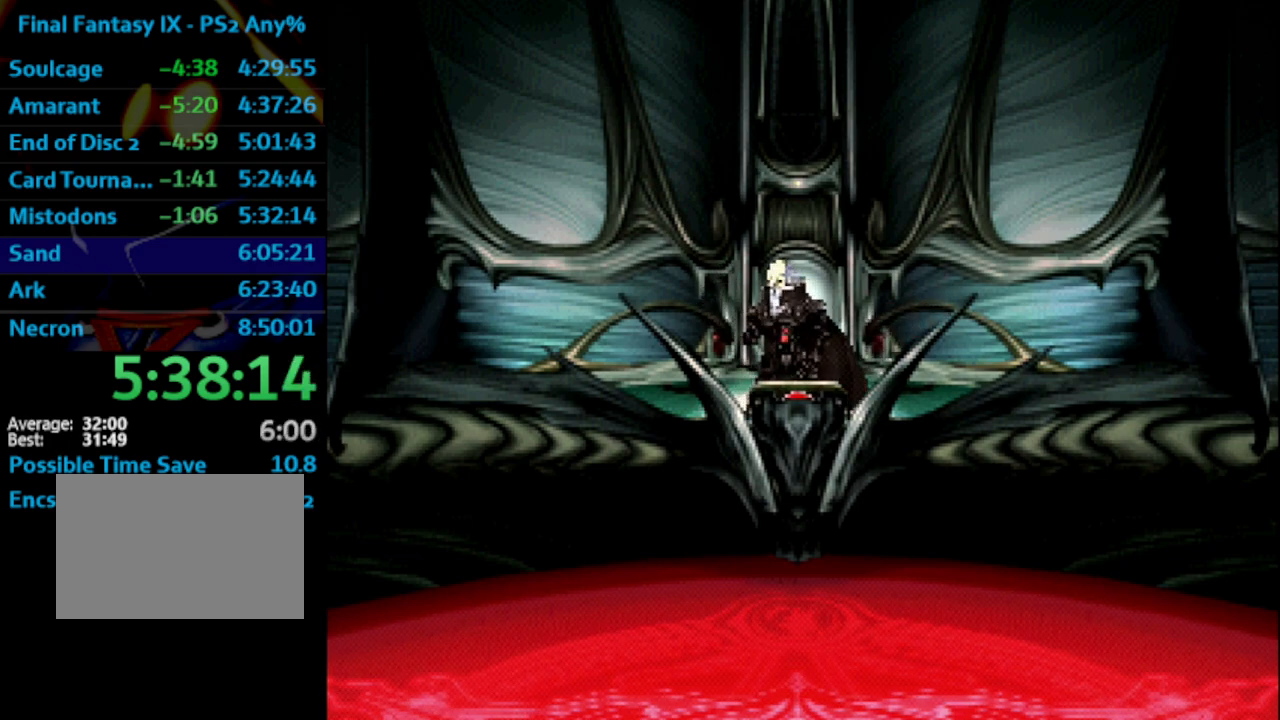
{"buttons": [], "left_stick": "center", "right_stick": "center", "events": []}
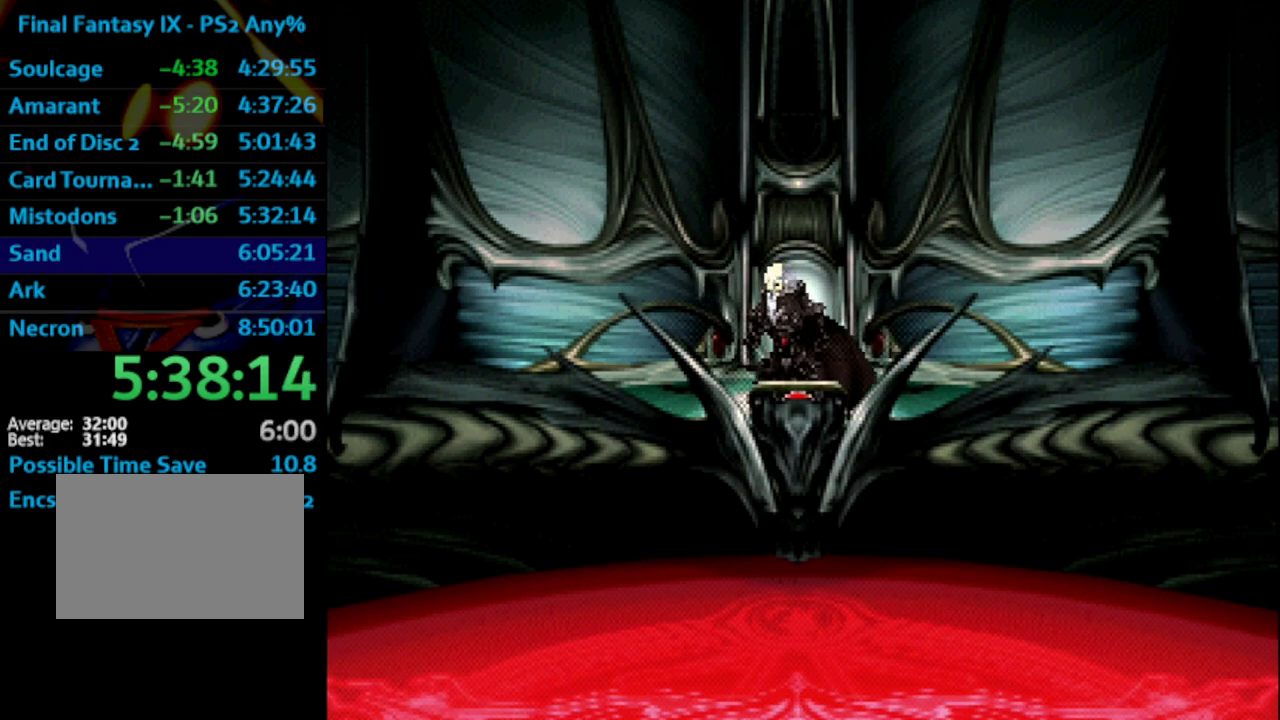
{"buttons": ["SQUARE"], "left_stick": "center", "right_stick": "center"}
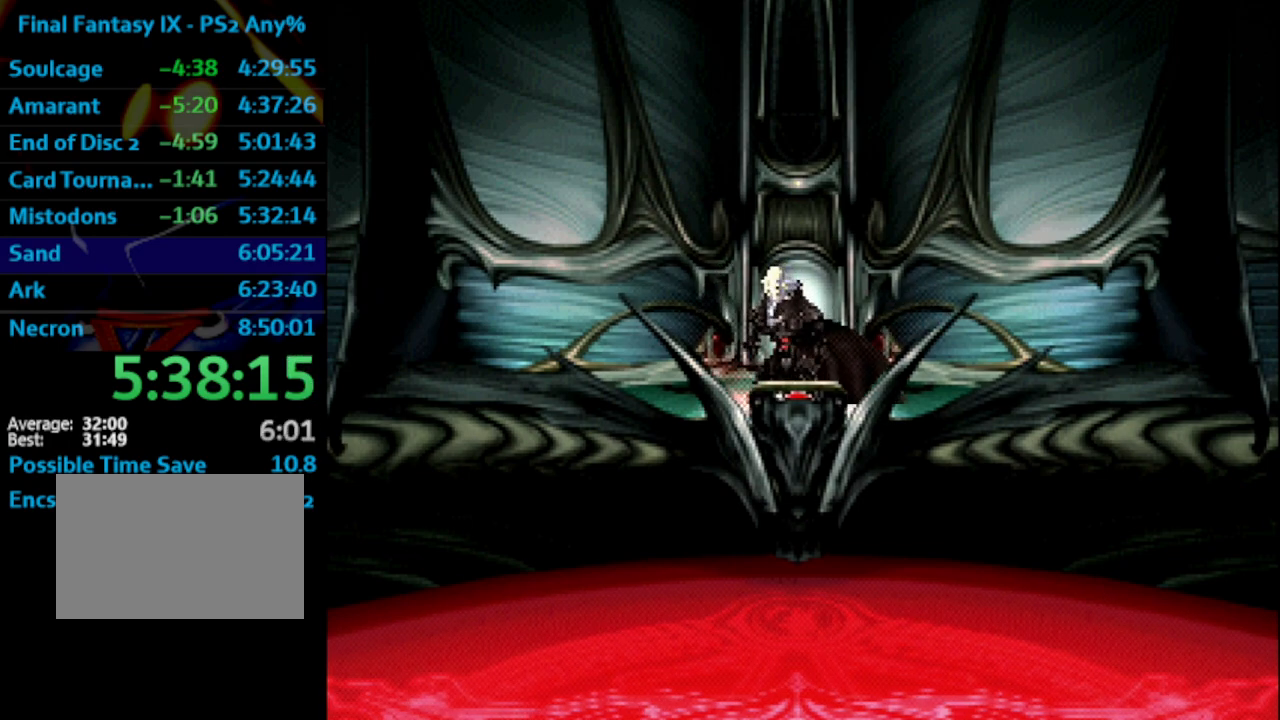
{"buttons": [], "left_stick": "center", "right_stick": "center"}
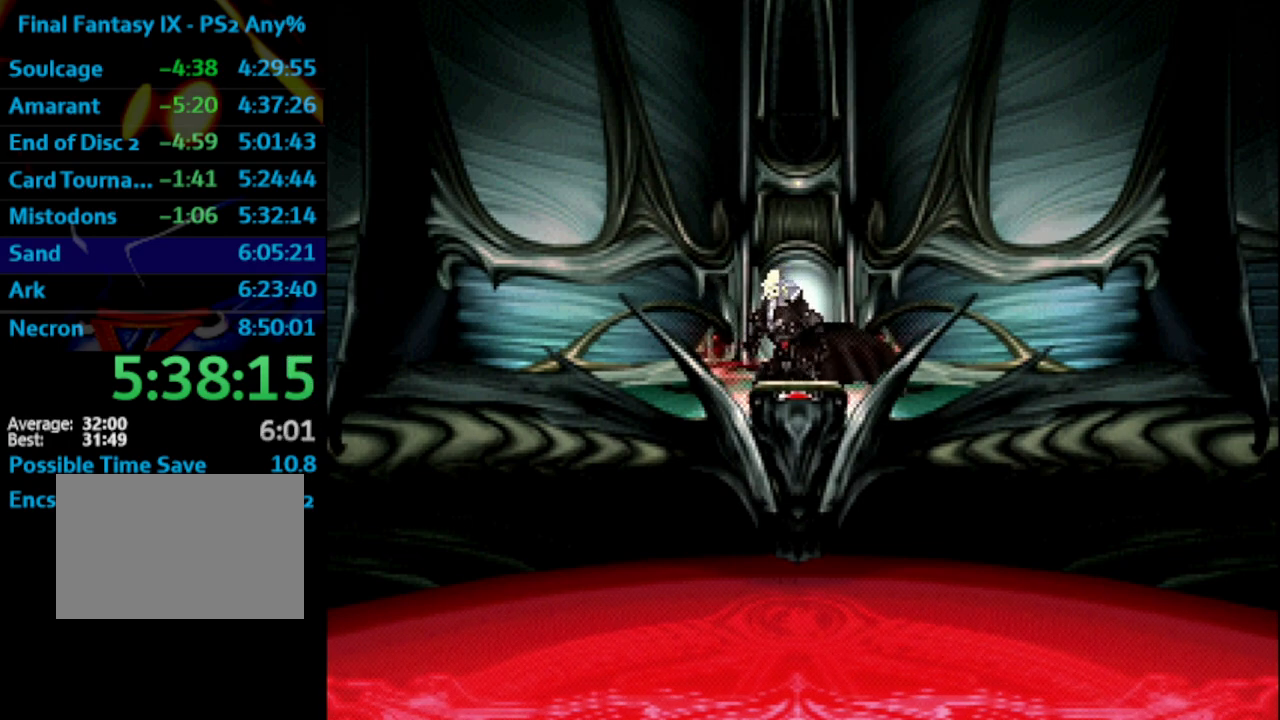
{"buttons": [], "left_stick": "center", "right_stick": "center", "events": []}
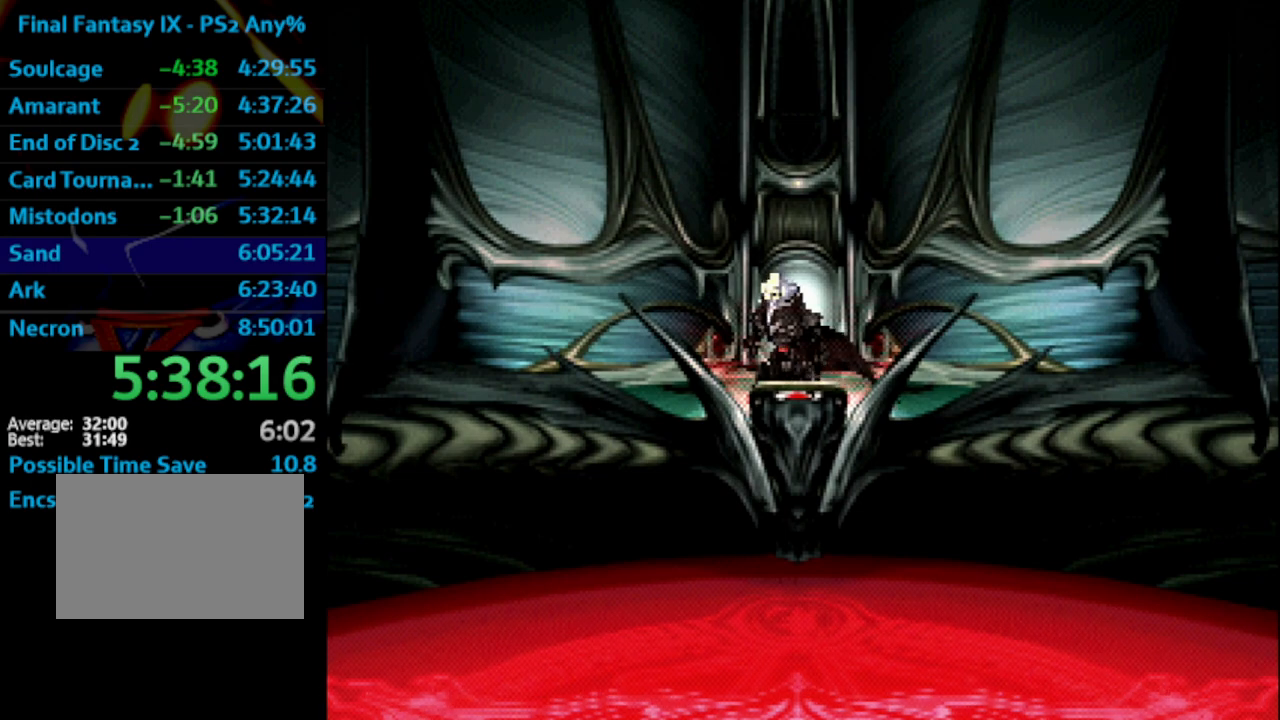
{"buttons": [], "left_stick": "center", "right_stick": "center", "events": []}
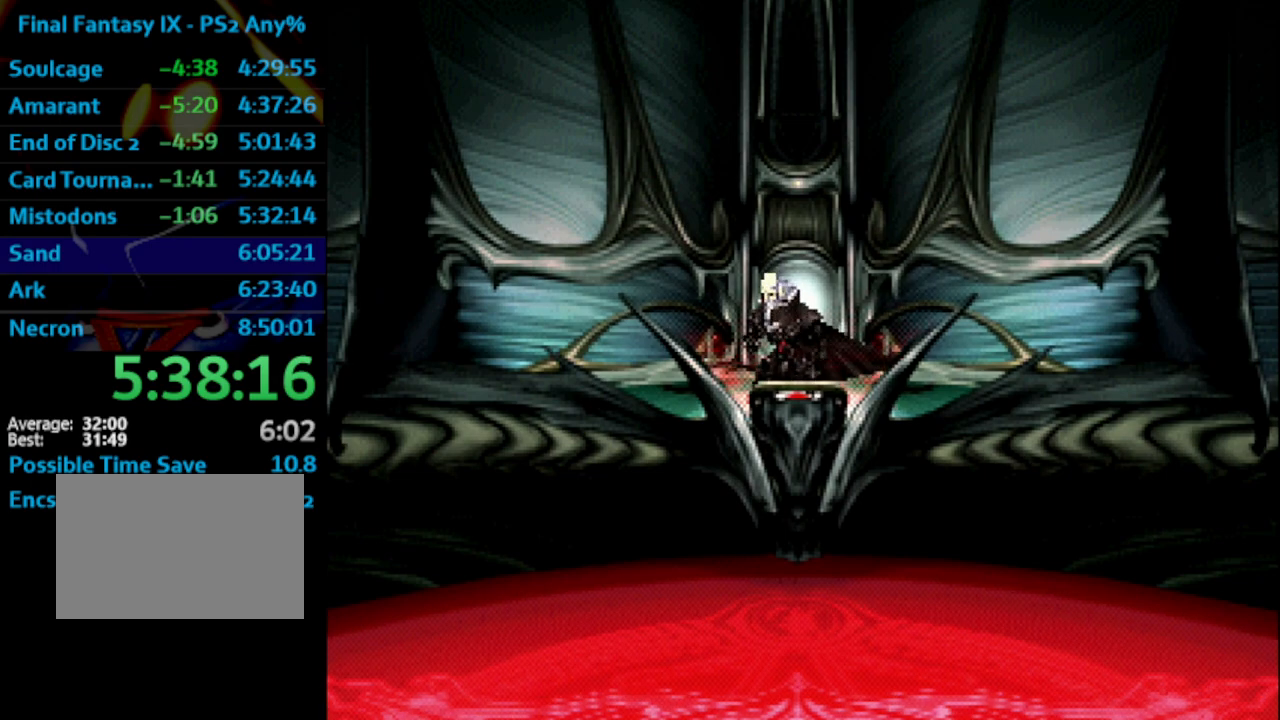
{"buttons": [], "left_stick": "center", "right_stick": "center", "events": []}
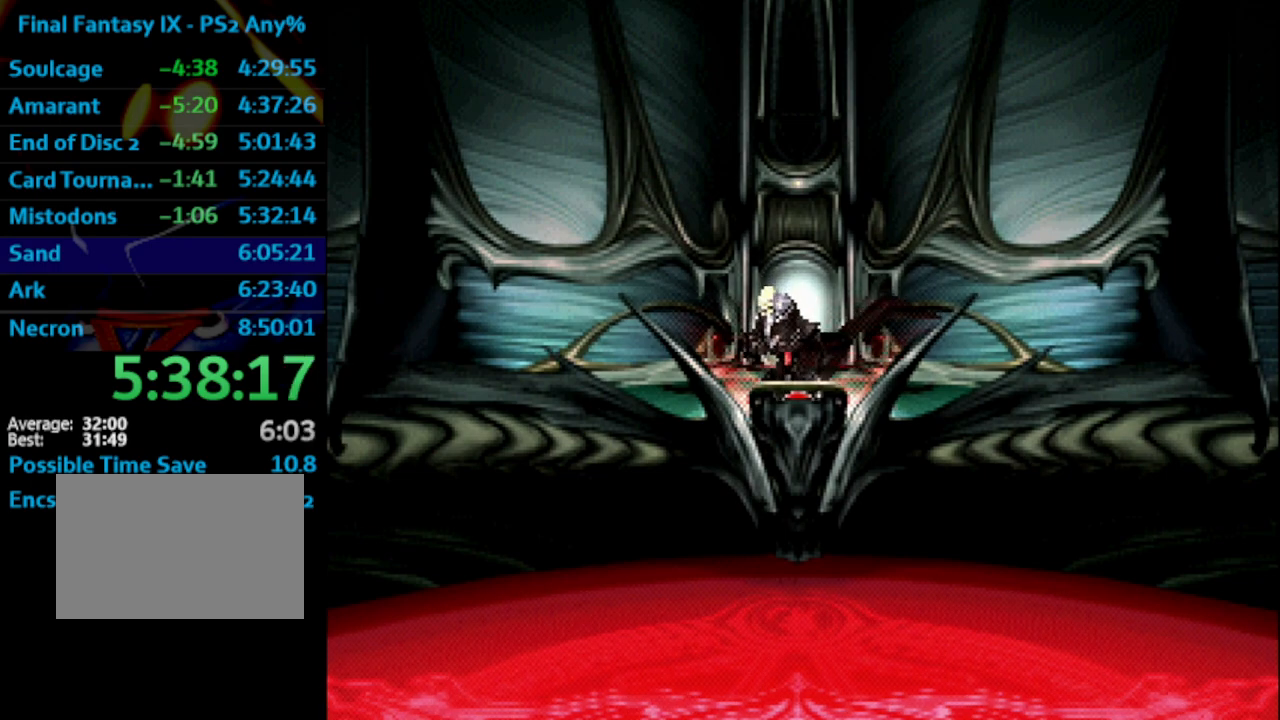
{"buttons": [], "left_stick": "center", "right_stick": "center", "events": []}
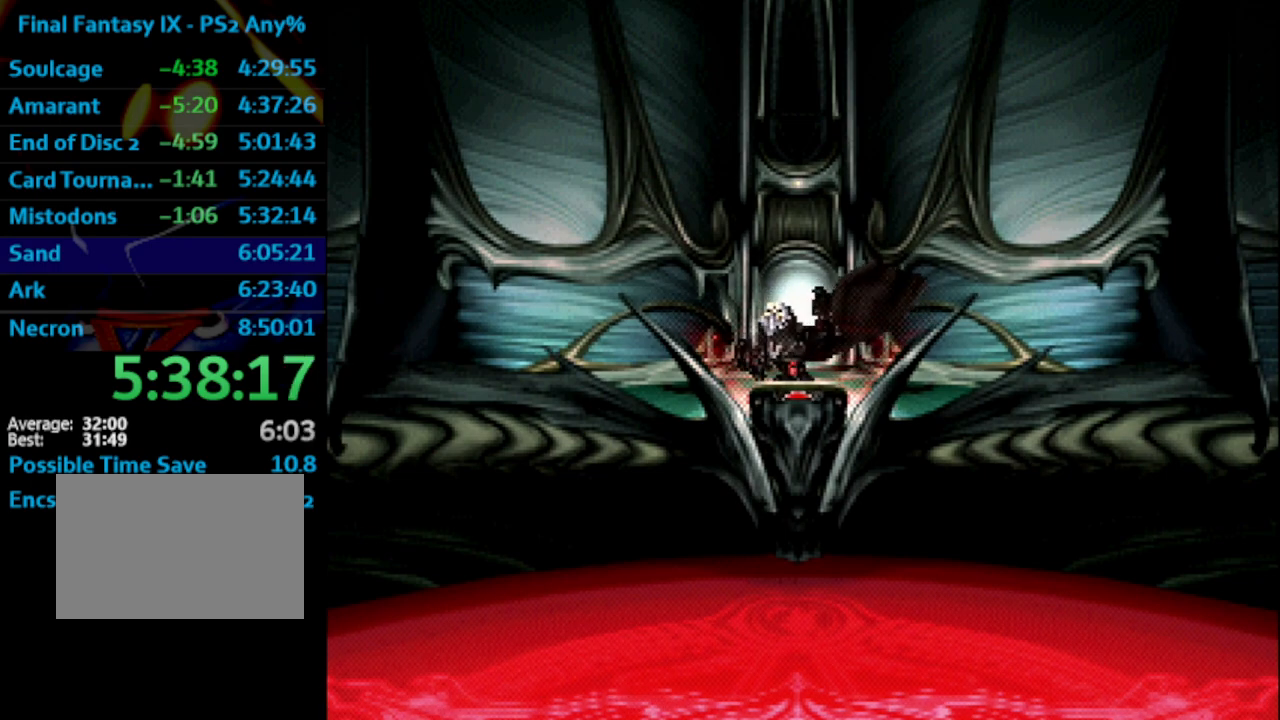
{"buttons": [], "left_stick": "center", "right_stick": "center", "events": []}
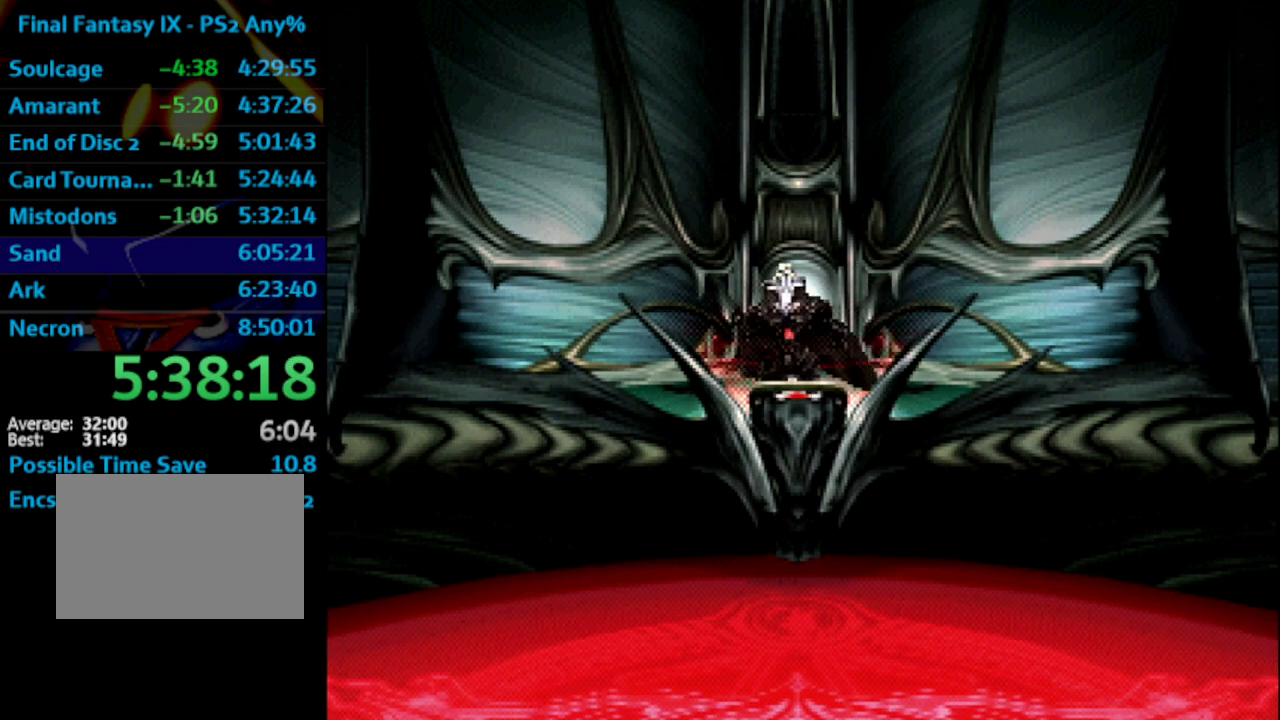
{"buttons": [], "left_stick": "center", "right_stick": "center", "events": []}
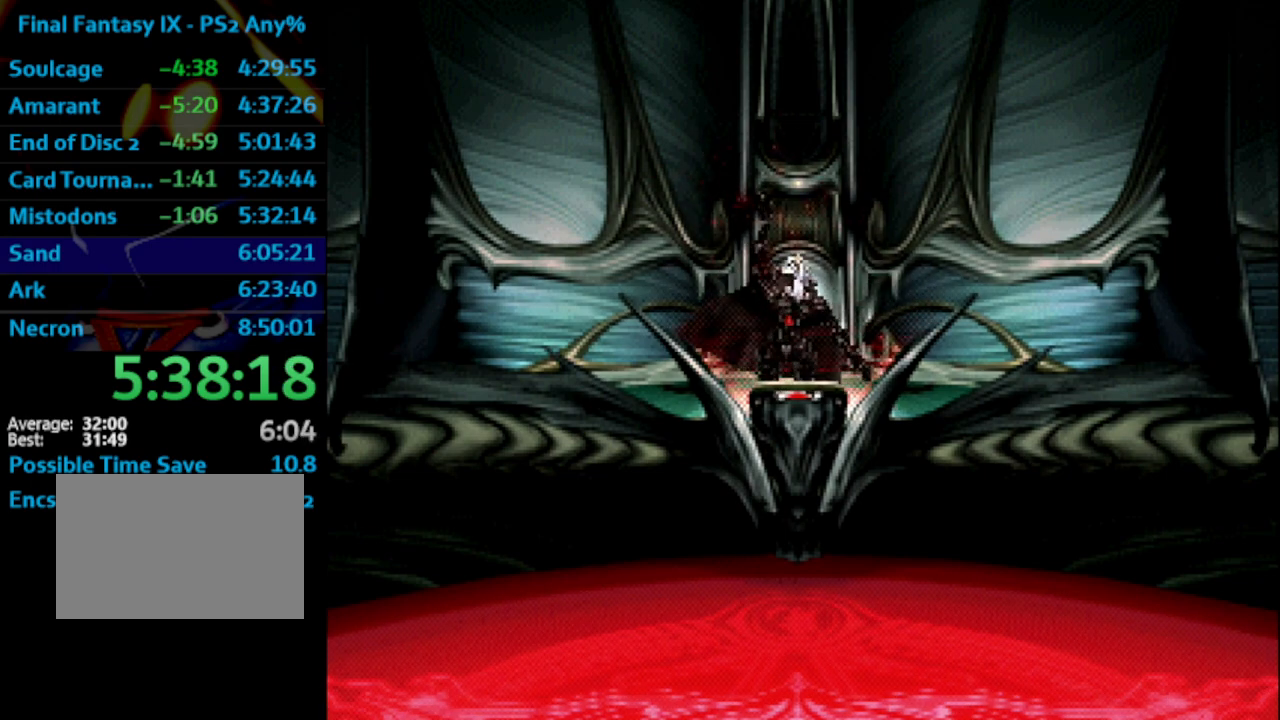
{"buttons": ["SQUARE"], "left_stick": "center", "right_stick": "center"}
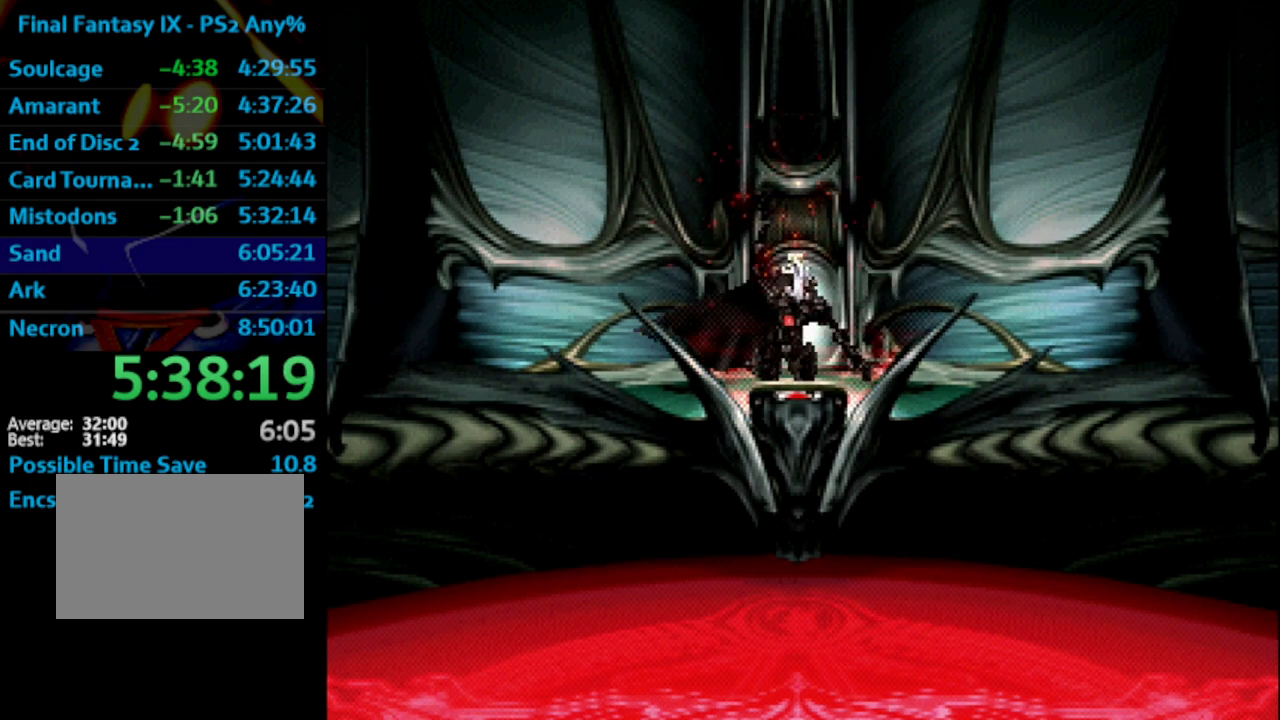
{"buttons": [], "left_stick": "center", "right_stick": "center"}
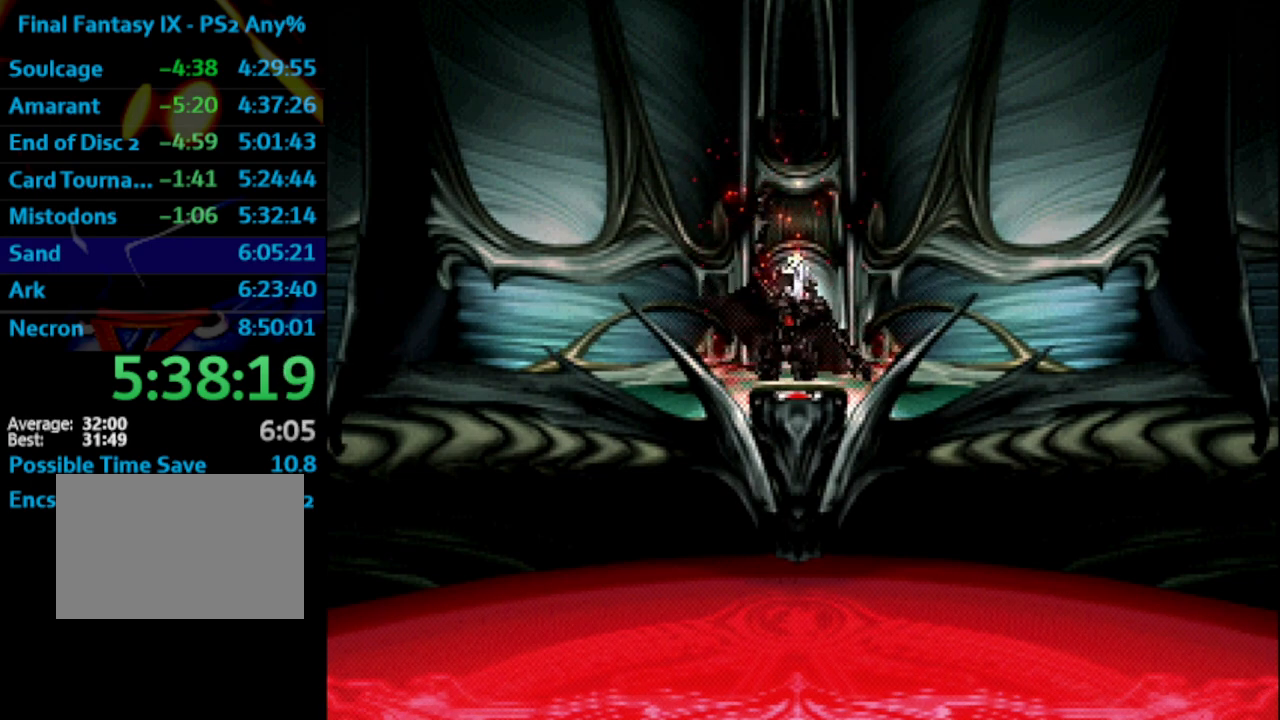
{"buttons": [], "left_stick": "center", "right_stick": "center", "events": []}
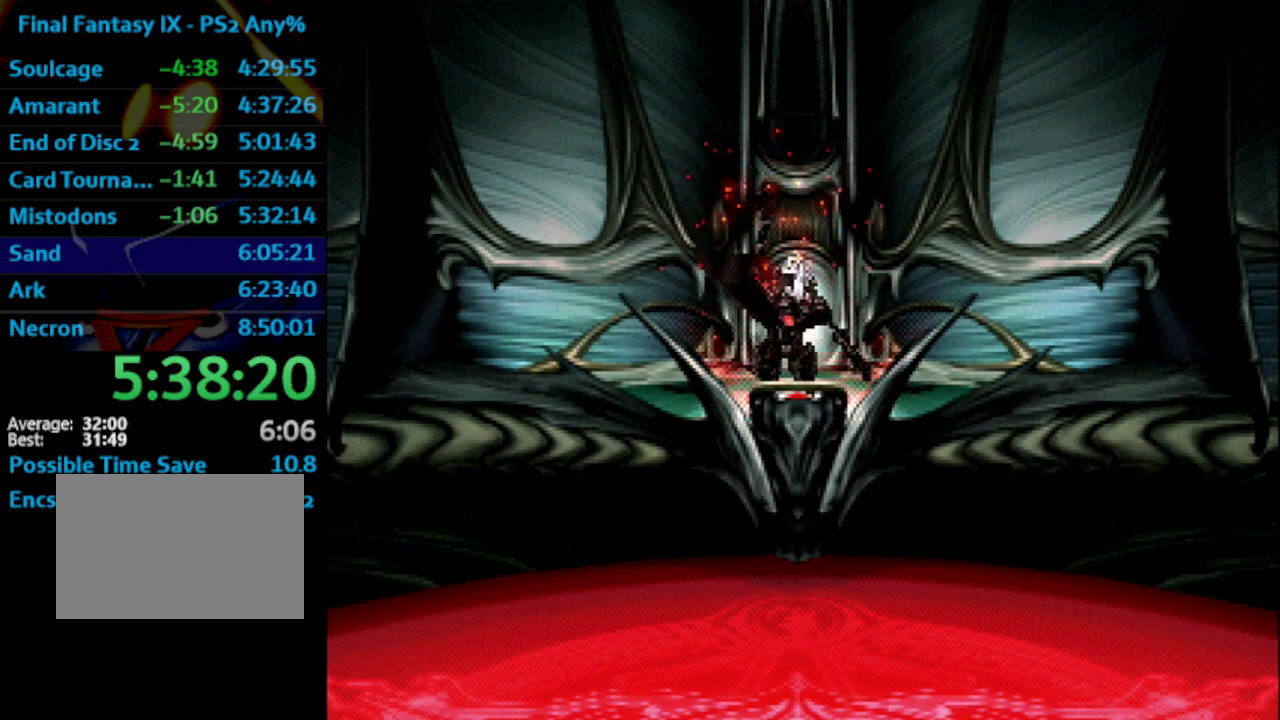
{"buttons": ["SQUARE"], "left_stick": "center", "right_stick": "center"}
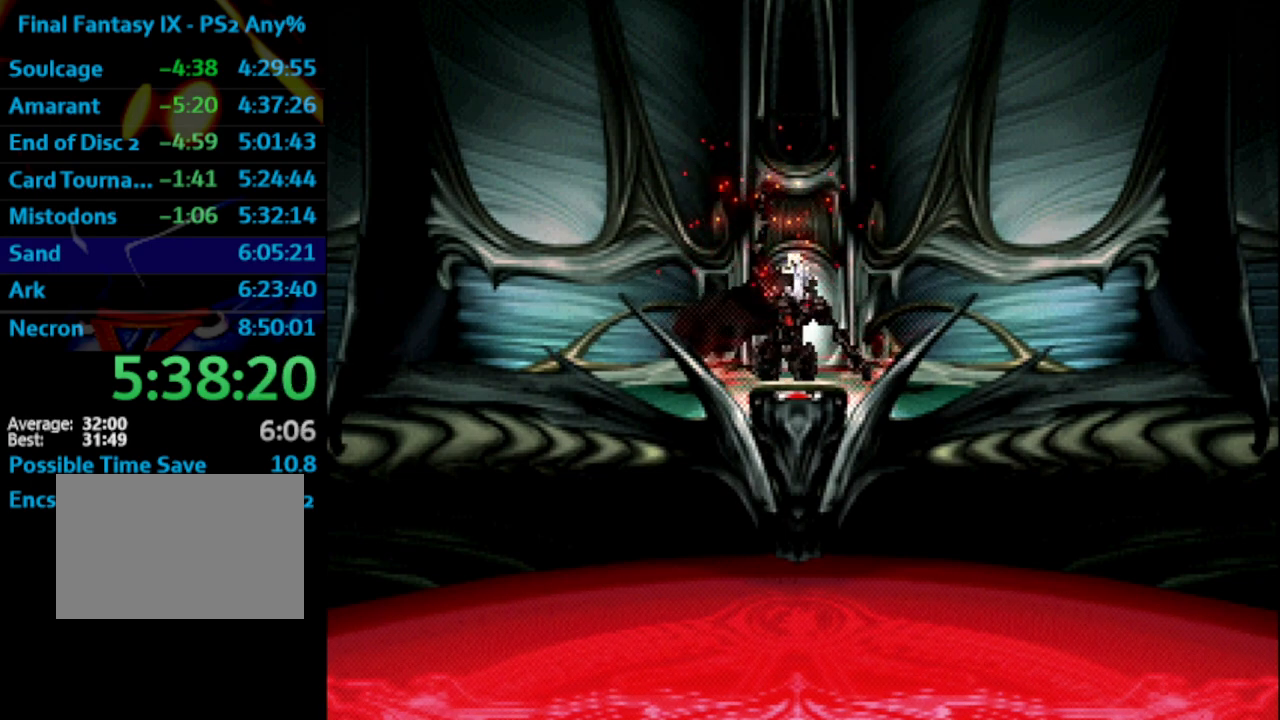
{"buttons": [], "left_stick": "center", "right_stick": "center"}
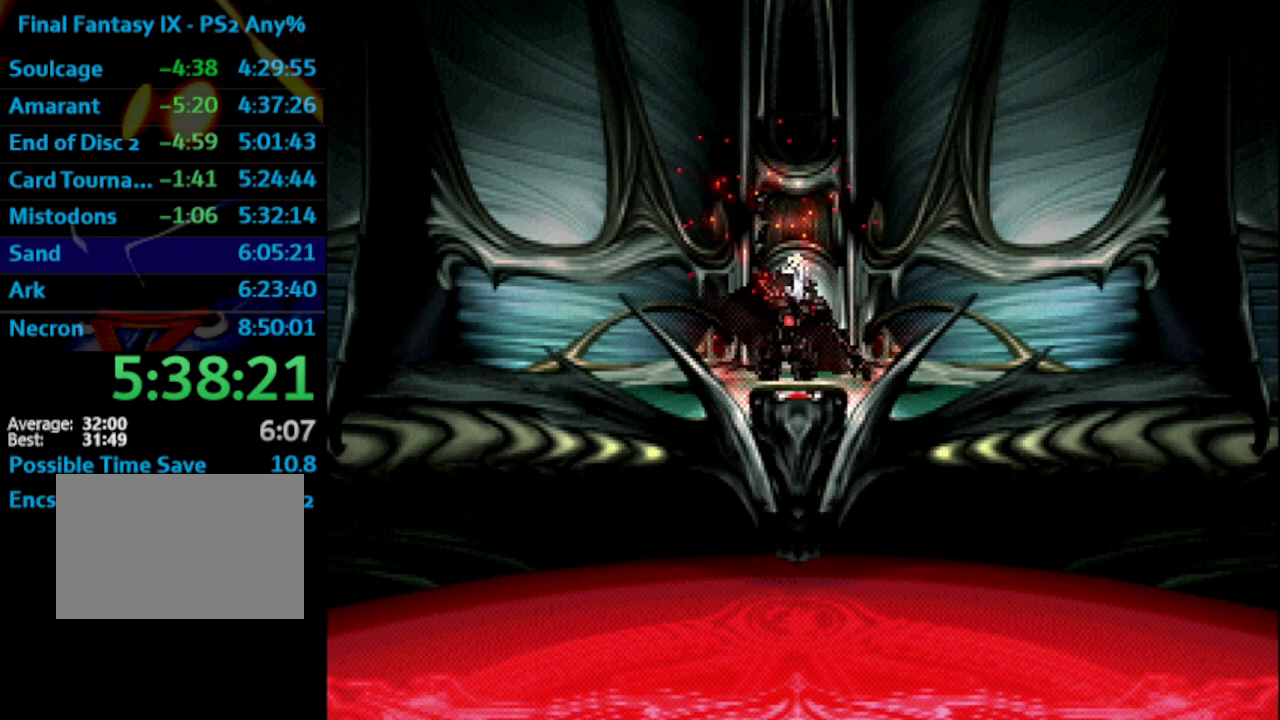
{"buttons": ["CROSS"], "left_stick": "center", "right_stick": "center"}
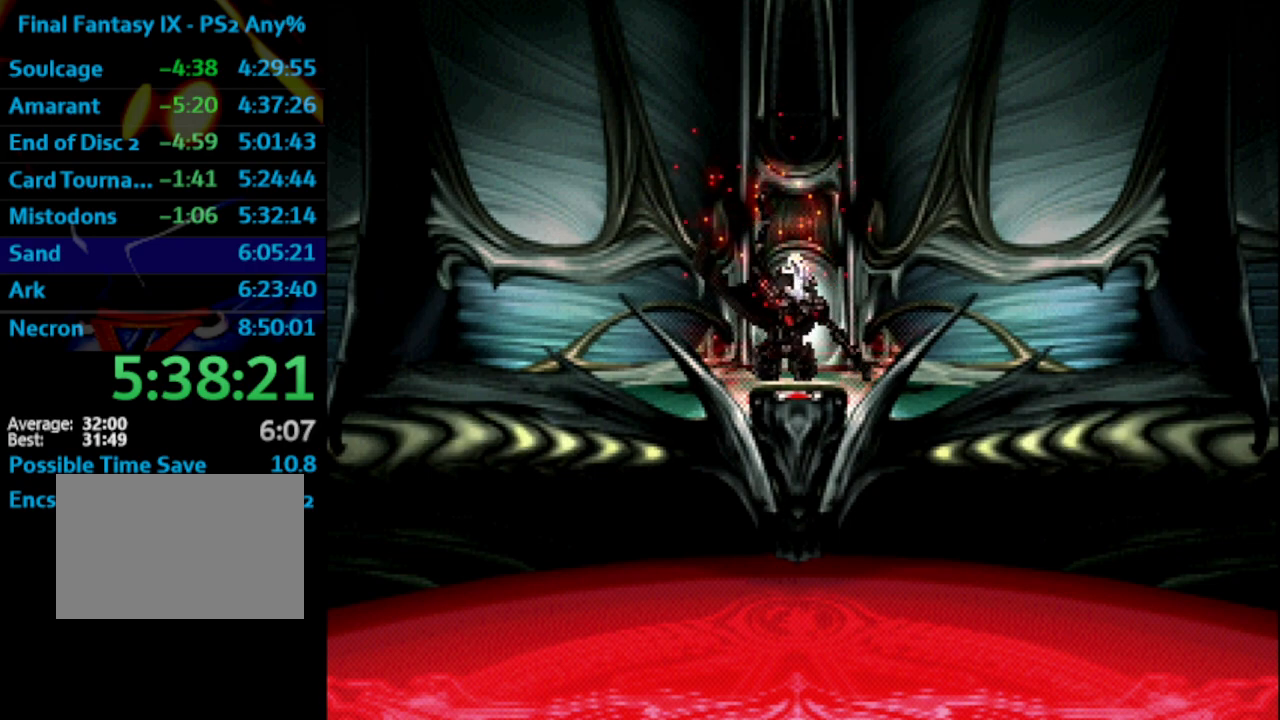
{"buttons": ["CROSS"], "left_stick": "center", "right_stick": "center", "events": []}
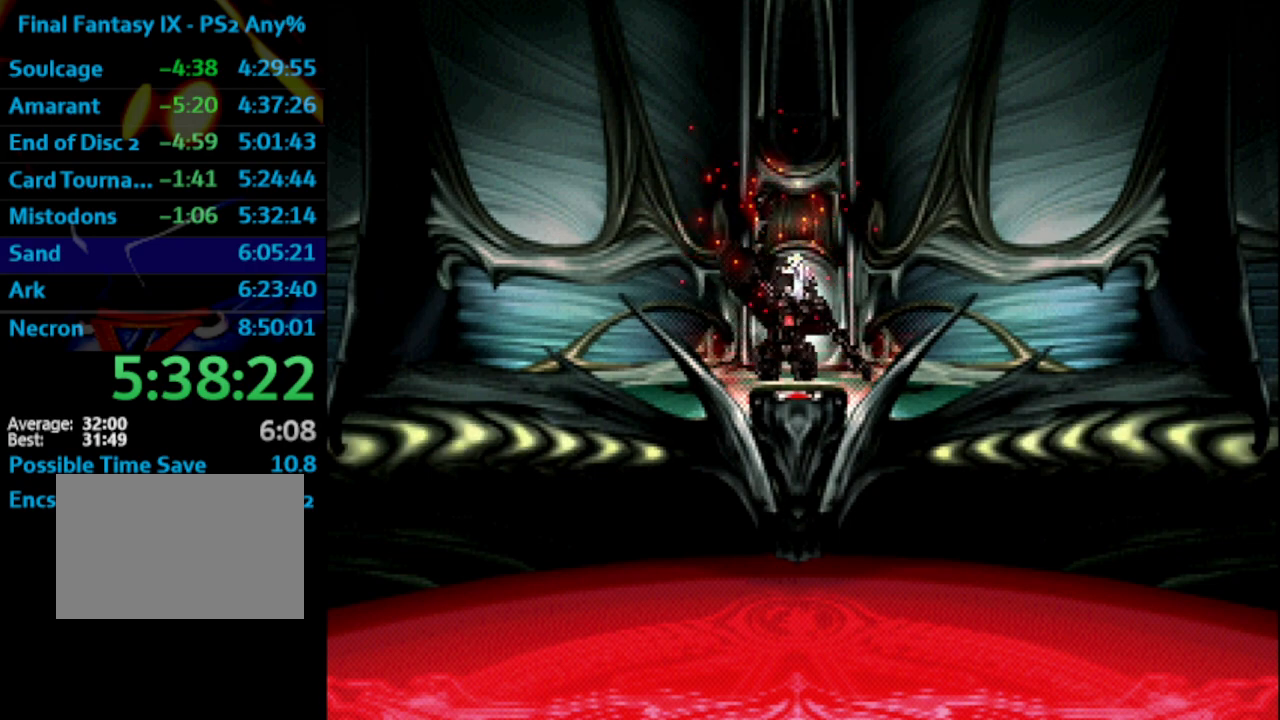
{"buttons": [], "left_stick": "center", "right_stick": "center"}
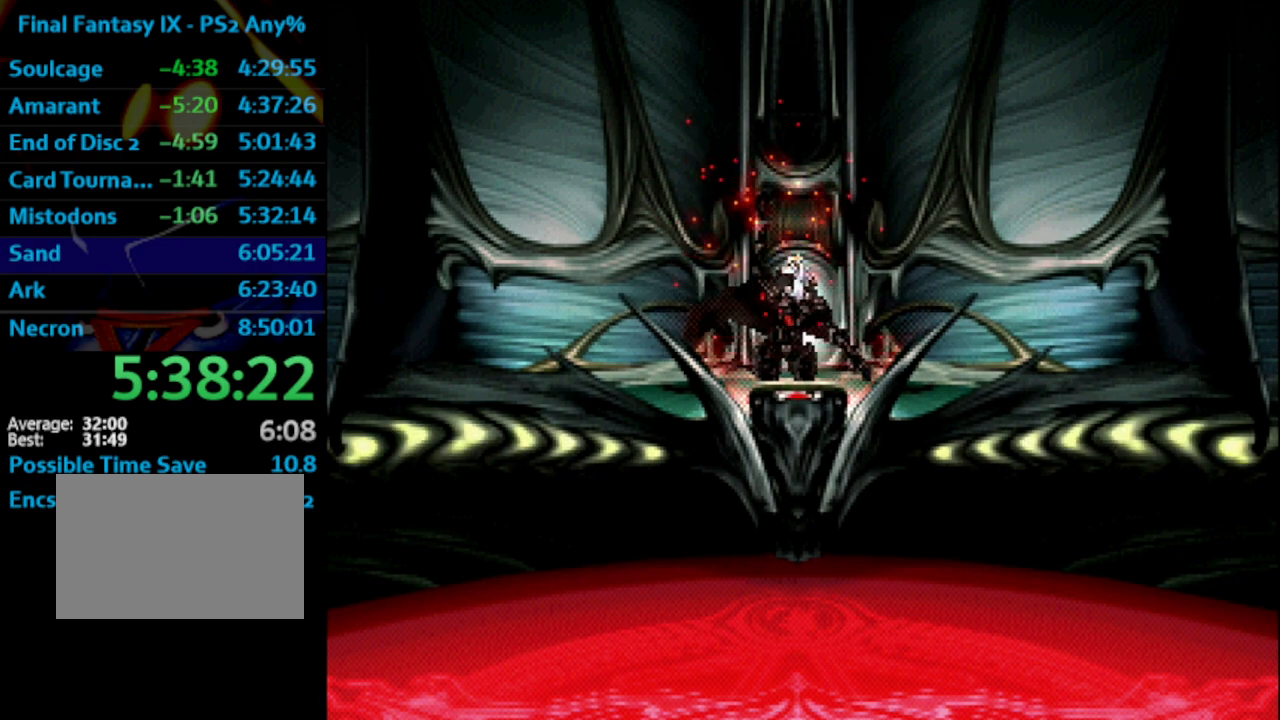
{"buttons": [], "left_stick": "center", "right_stick": "center", "events": [[417, "R1", "down"], [500, "R1", "up"]]}